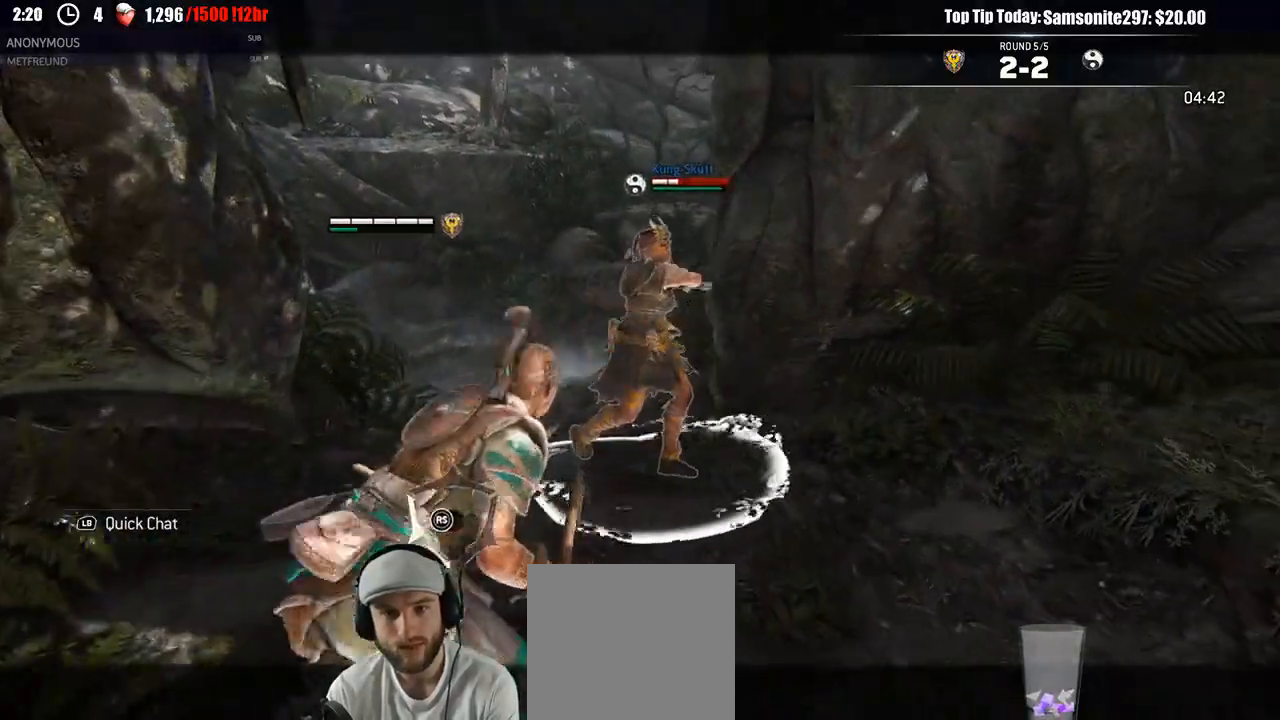
Gameplay with a controller (Xbox layout); each line is a JSON object with the inputs held at the frame after it. "events" lists button and stick changes between this image and that frame as [ms after this image, input, new state], when the widget could be followed in between.
{"buttons": ["L2", "L3"], "left_stick": "down", "right_stick": "left", "events": [[267, "right_stick", "center"], [467, "right_stick", "left"]]}
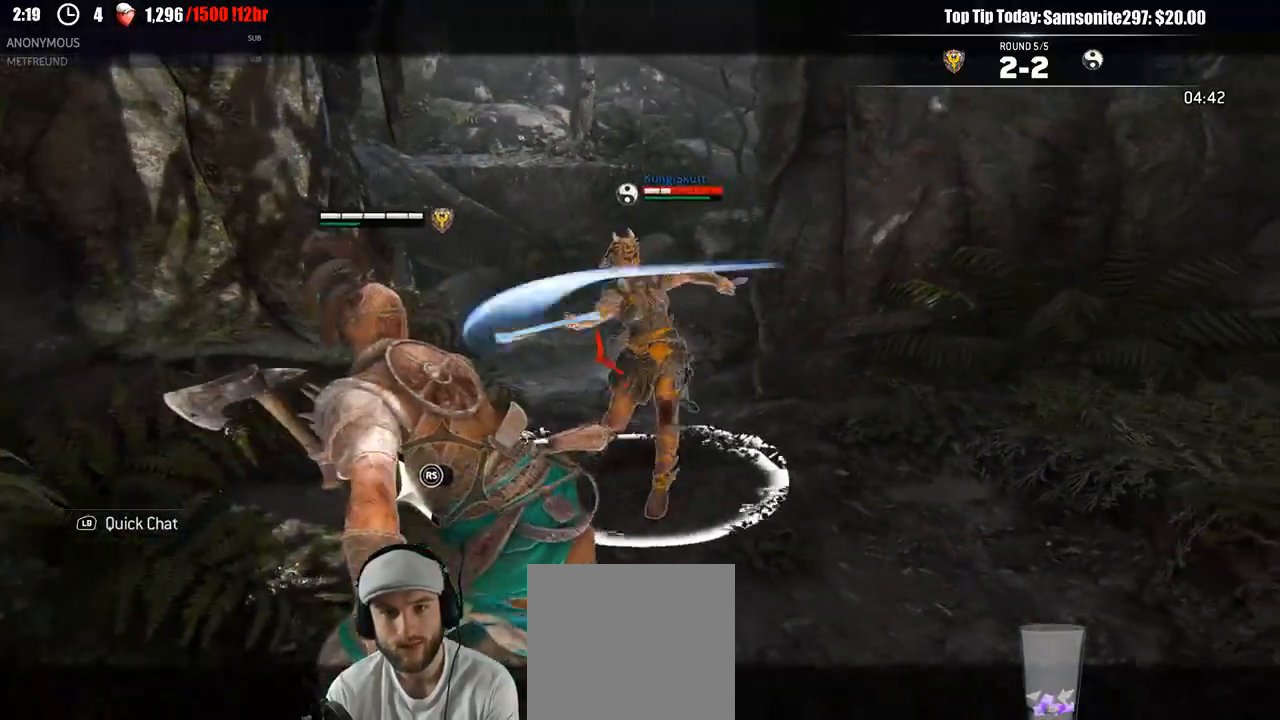
{"buttons": ["L2"], "left_stick": "down", "right_stick": "center", "events": [[17, "B", "down"], [67, "B", "up"], [150, "L3", "up"], [233, "L3", "down"], [267, "right_stick", "center"], [367, "A", "down"], [483, "A", "up"], [483, "L3", "up"]]}
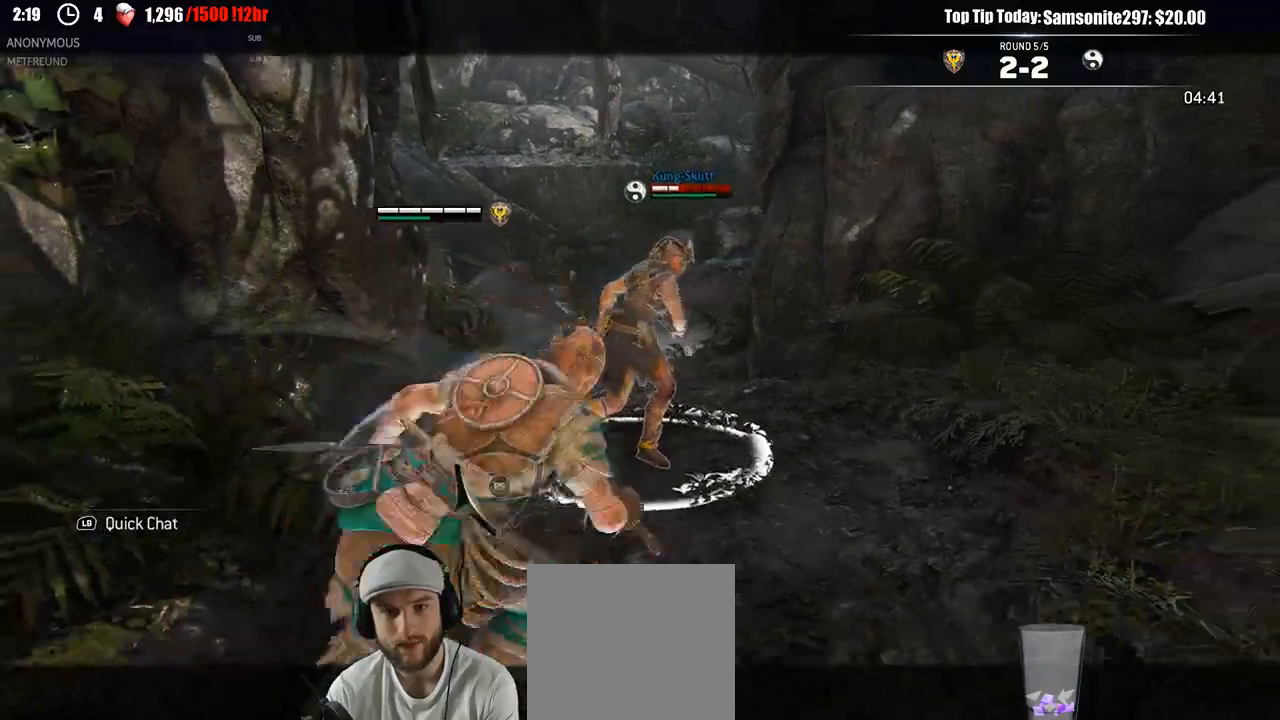
{"buttons": ["L2"], "left_stick": "down-left", "right_stick": "center", "events": [[167, "left_stick", "down-left"]]}
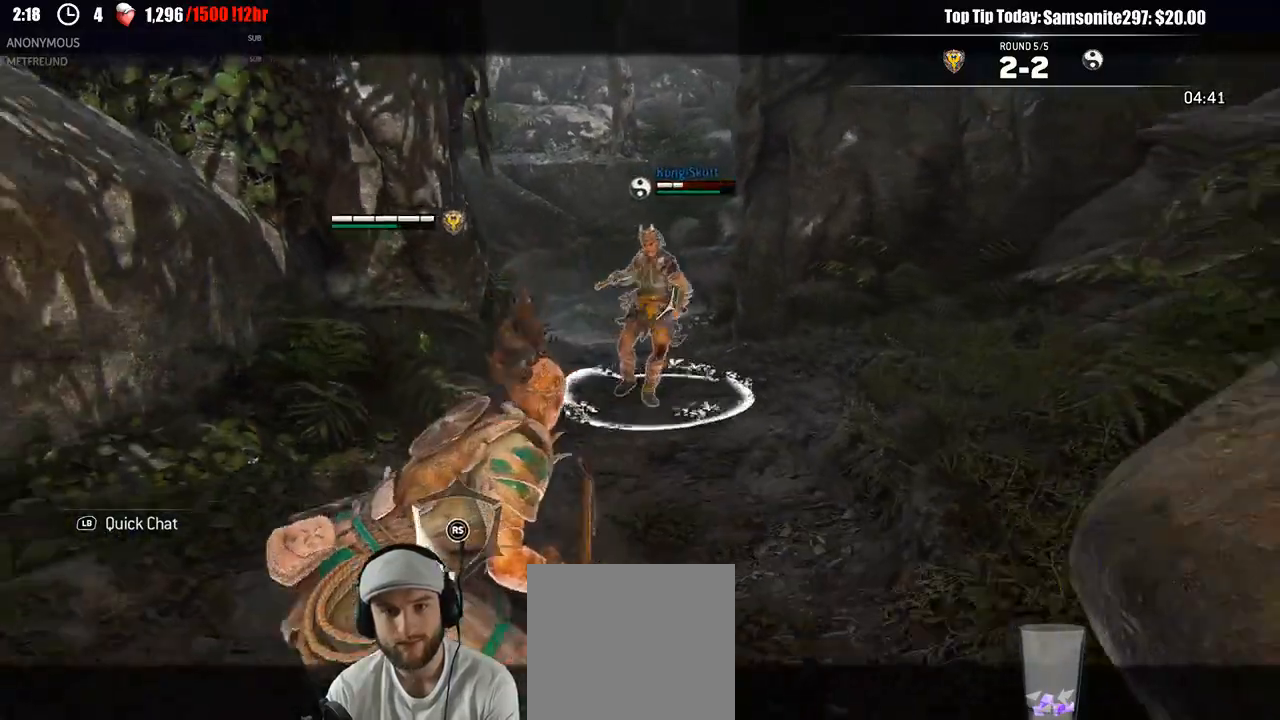
{"buttons": ["A", "L2", "L3"], "left_stick": "down", "right_stick": "center", "events": [[283, "L3", "down"], [467, "A", "down"], [500, "left_stick", "down"]]}
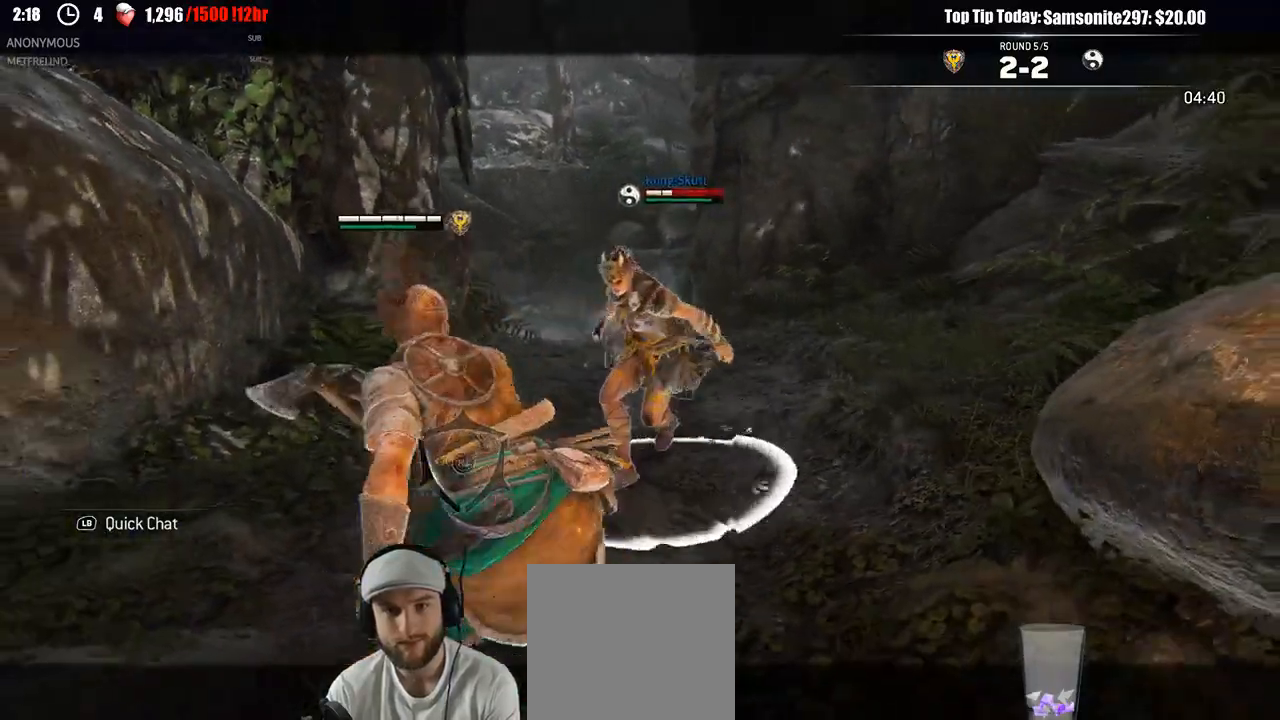
{"buttons": ["L2"], "left_stick": "down-left", "right_stick": "center", "events": [[100, "A", "up"], [183, "L2", "up"], [267, "L2", "down"], [467, "L3", "up"], [483, "left_stick", "down-left"]]}
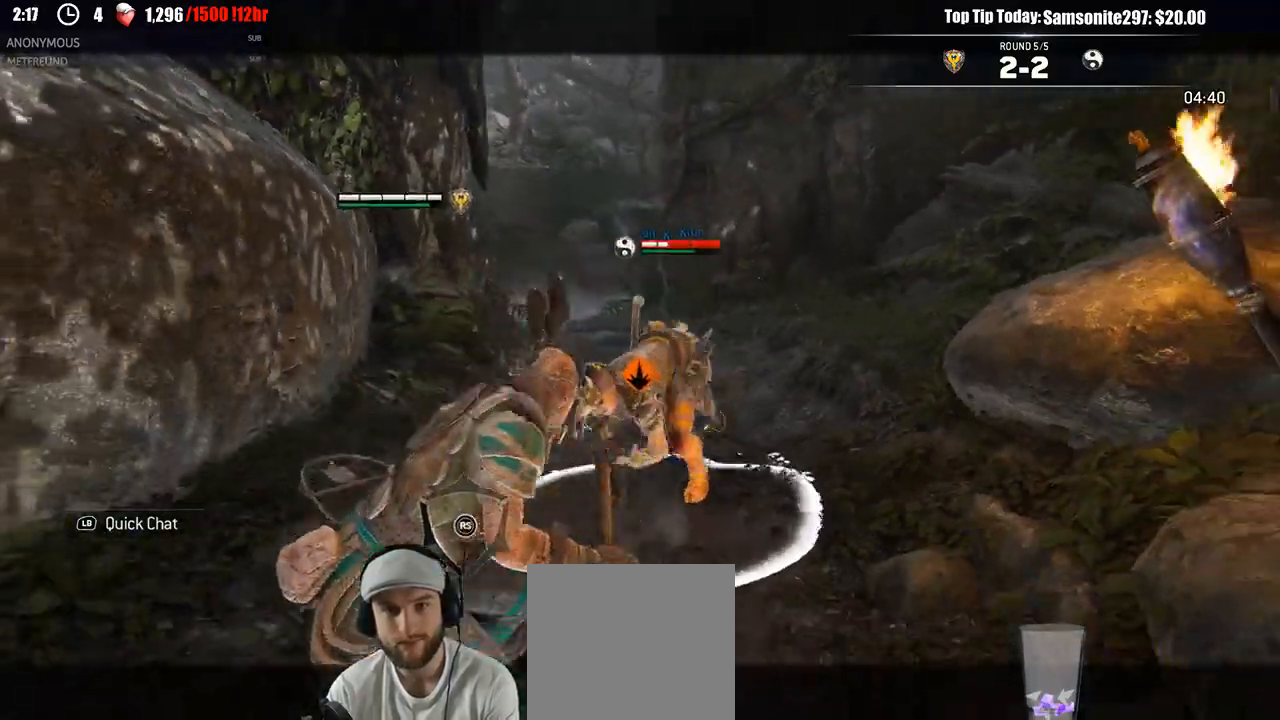
{"buttons": ["L2"], "left_stick": "up", "right_stick": "center", "events": [[33, "L3", "down"], [300, "L3", "up"], [317, "X", "down"], [333, "left_stick", "up-left"], [417, "X", "up"], [500, "left_stick", "up"]]}
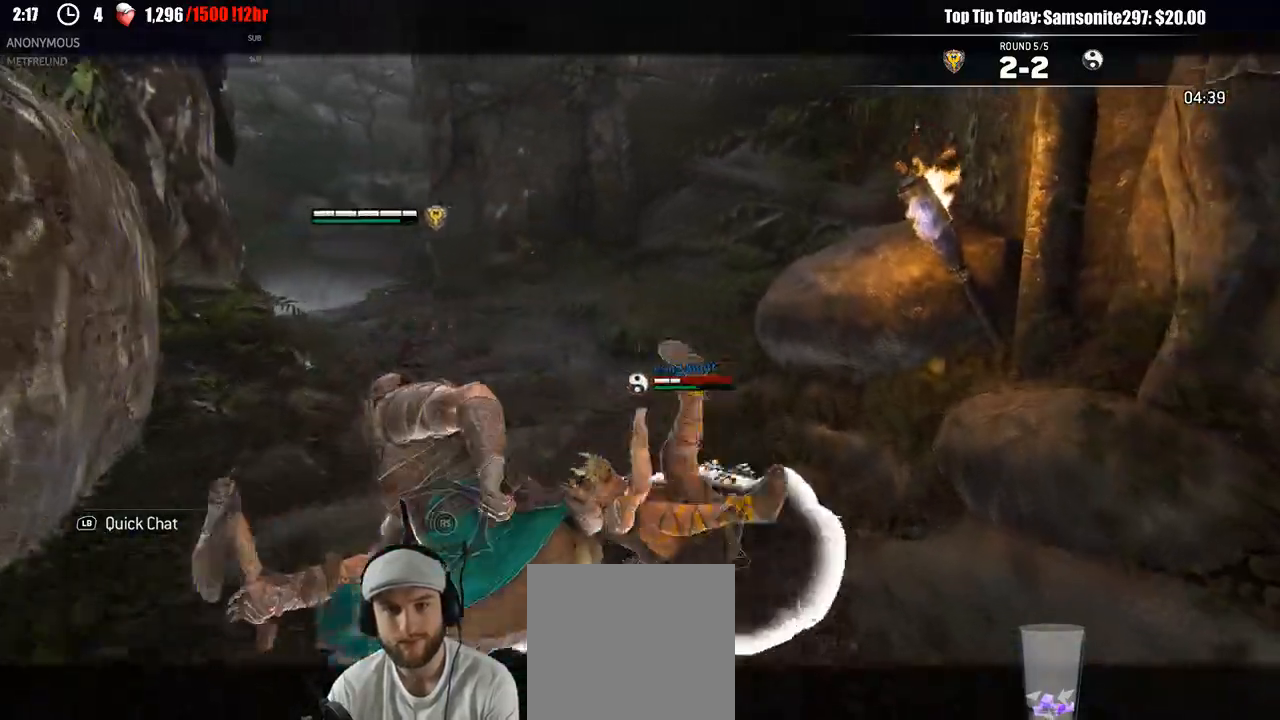
{"buttons": ["L2"], "left_stick": "up", "right_stick": "right"}
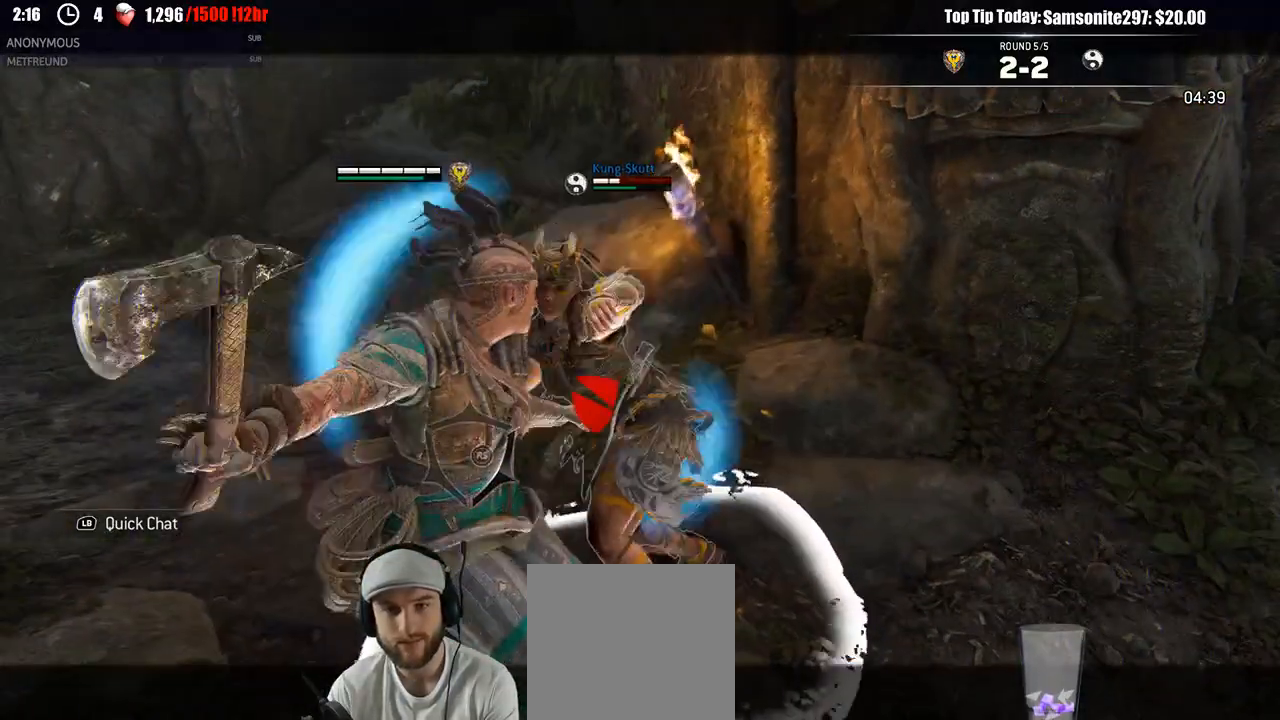
{"buttons": ["L2"], "left_stick": "up", "right_stick": "center", "events": [[17, "R2", "down"], [17, "R3", "down"], [133, "R3", "up"], [183, "R2", "up"], [183, "right_stick", "center"]]}
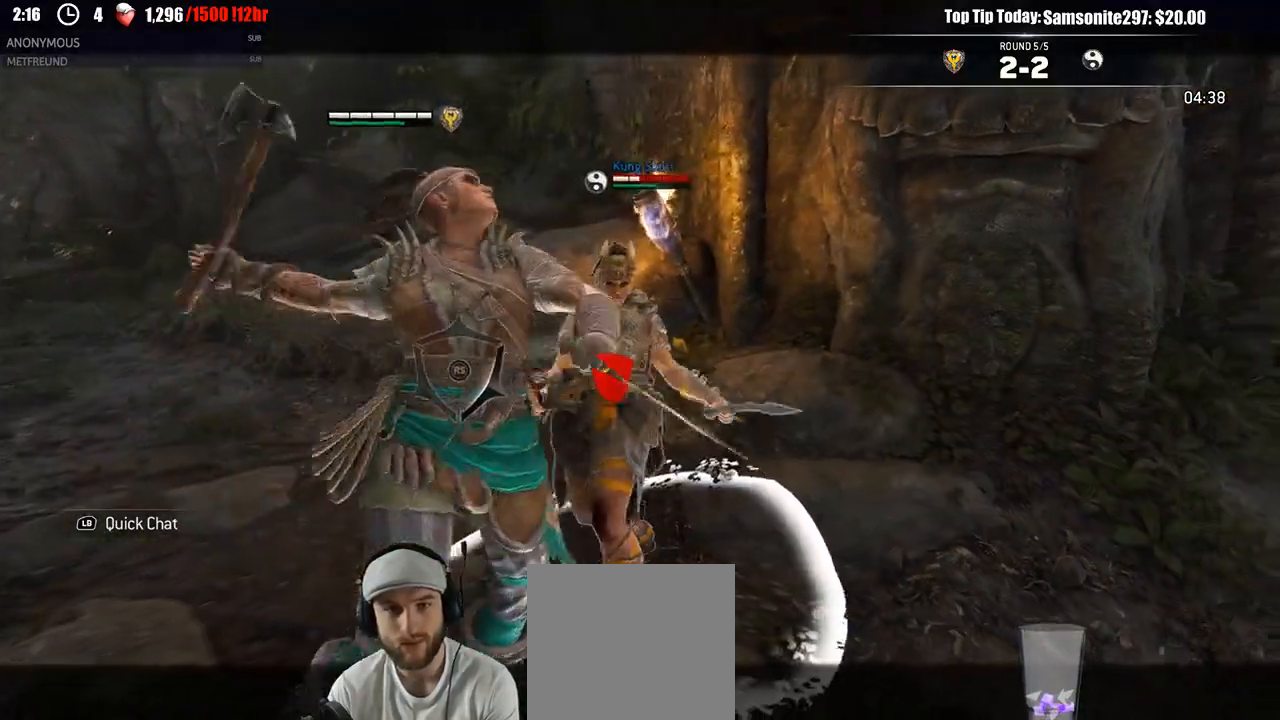
{"buttons": ["L2", "R2"], "left_stick": "up", "right_stick": "left"}